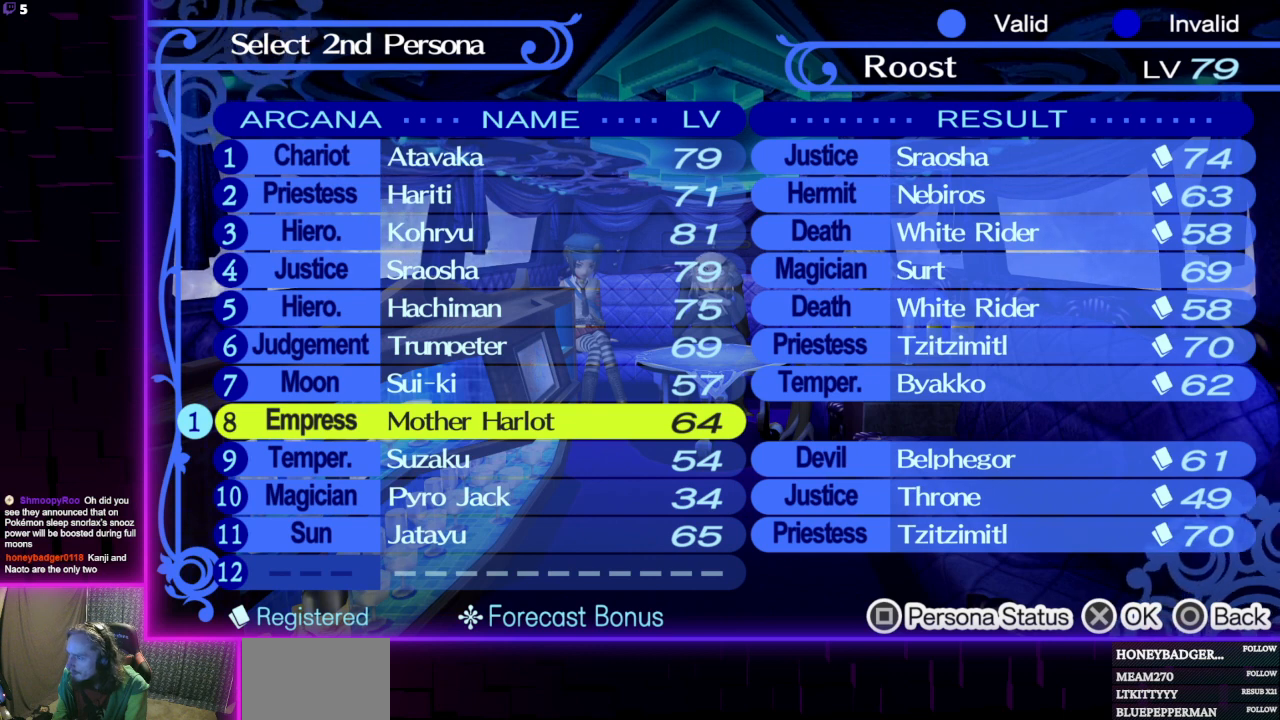
Gameplay with a controller (Xbox layout); each line is a JSON object with the inputs held at the frame after it. "events" lists button and stick changes between this image and that frame as [ms after this image, input, new state], when the widget could be followed in between.
{"buttons": [], "left_stick": "center", "right_stick": "center", "events": [[34, "DPAD_UP", "down"], [201, "DPAD_UP", "up"], [234, "DPAD_UP", "down"], [367, "DPAD_UP", "up"]]}
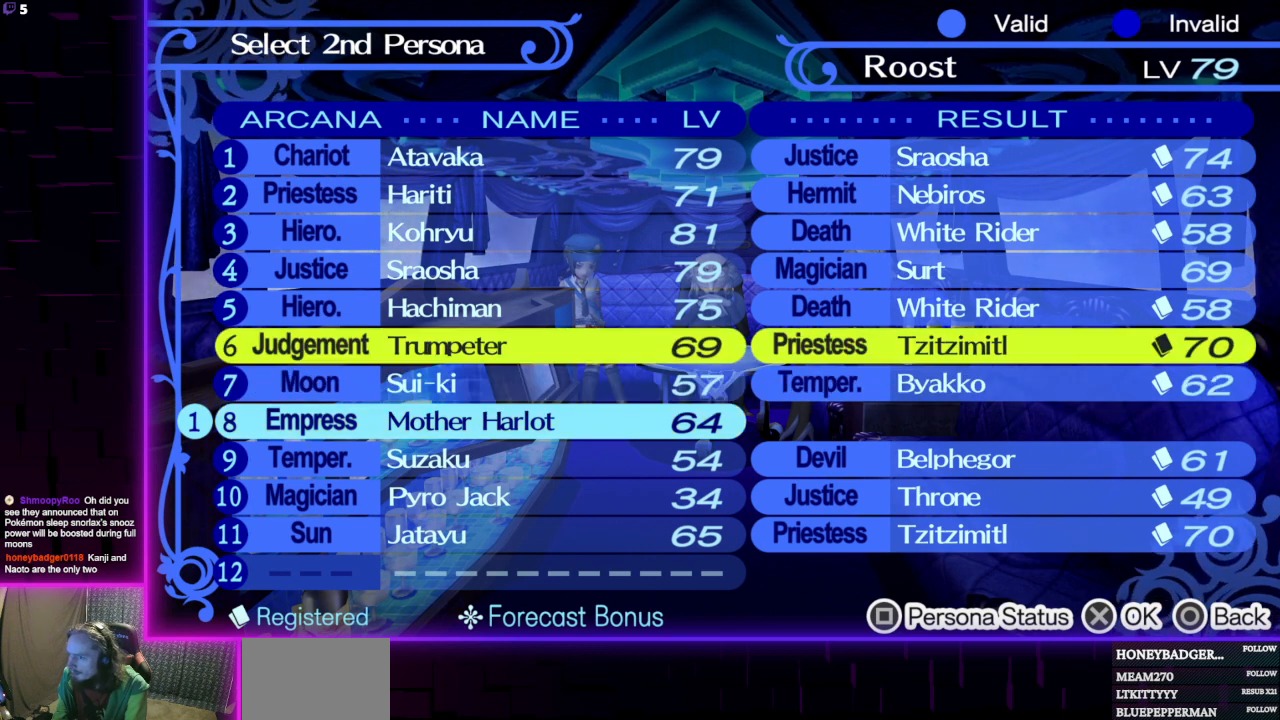
{"buttons": [], "left_stick": "center", "right_stick": "center", "events": [[167, "DPAD_UP", "down"], [267, "DPAD_UP", "up"], [367, "DPAD_UP", "down"], [467, "DPAD_UP", "up"]]}
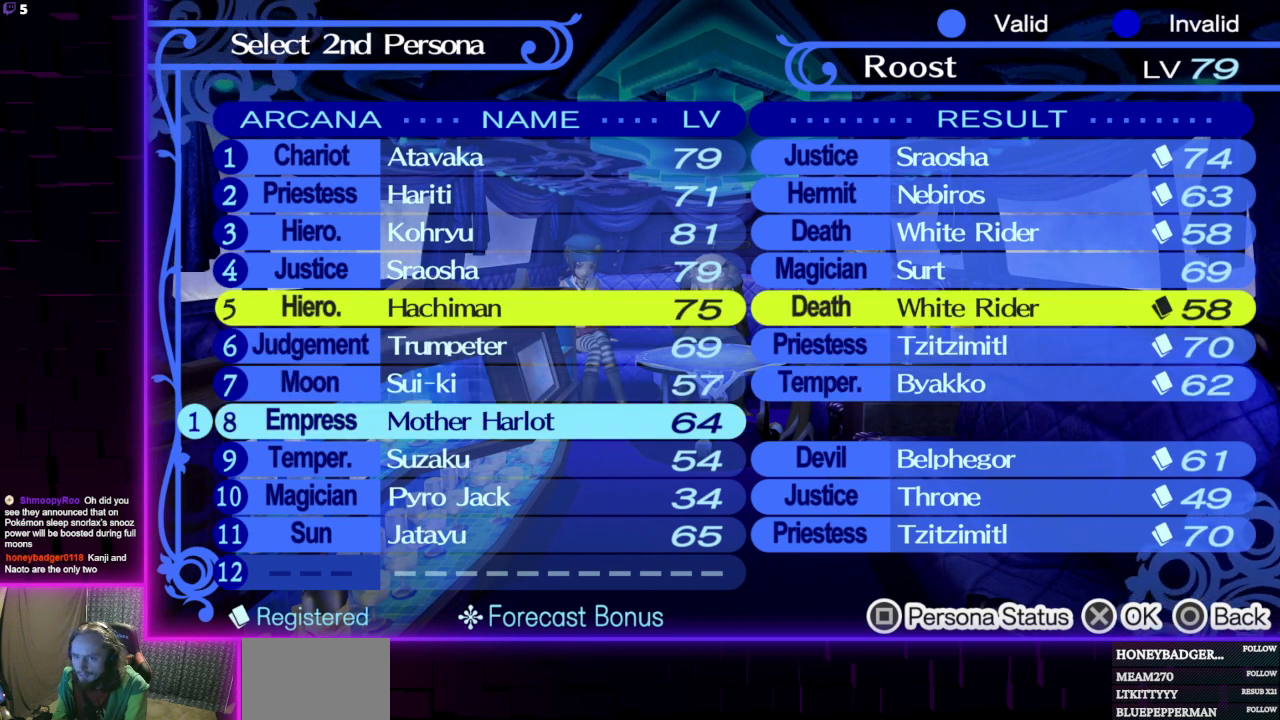
{"buttons": [], "left_stick": "center", "right_stick": "center", "events": []}
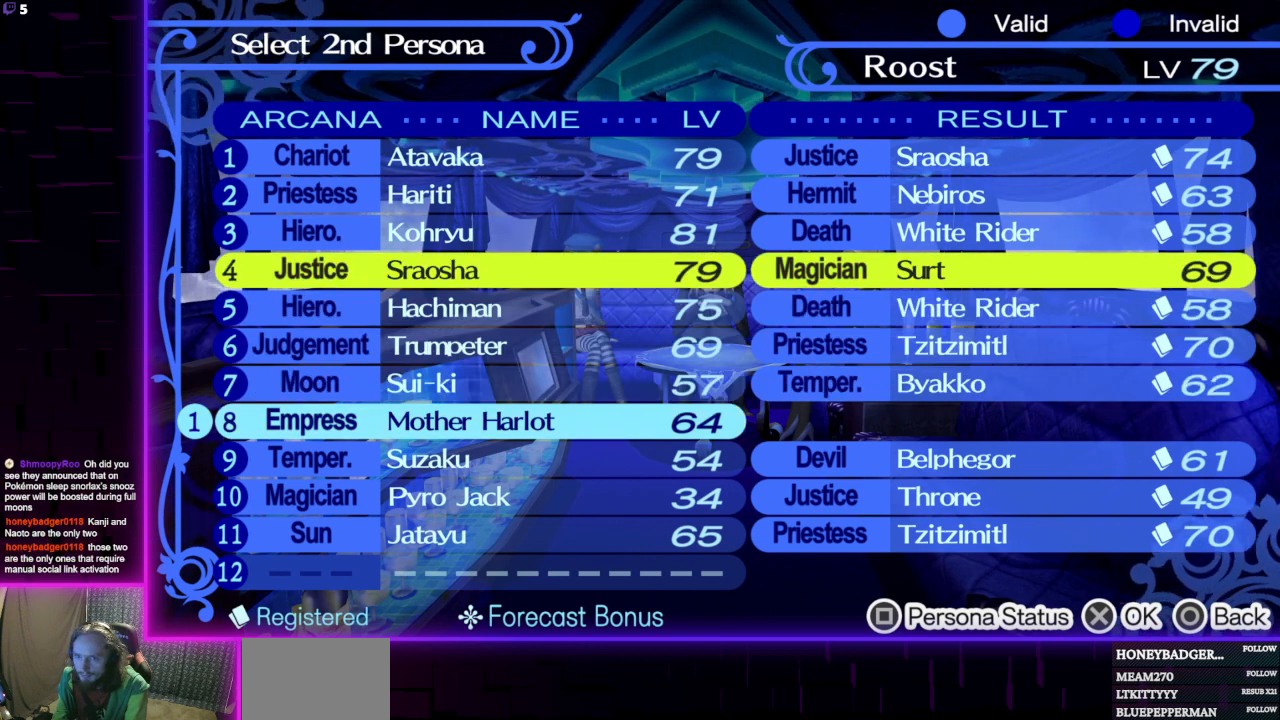
{"buttons": [], "left_stick": "center", "right_stick": "center", "events": []}
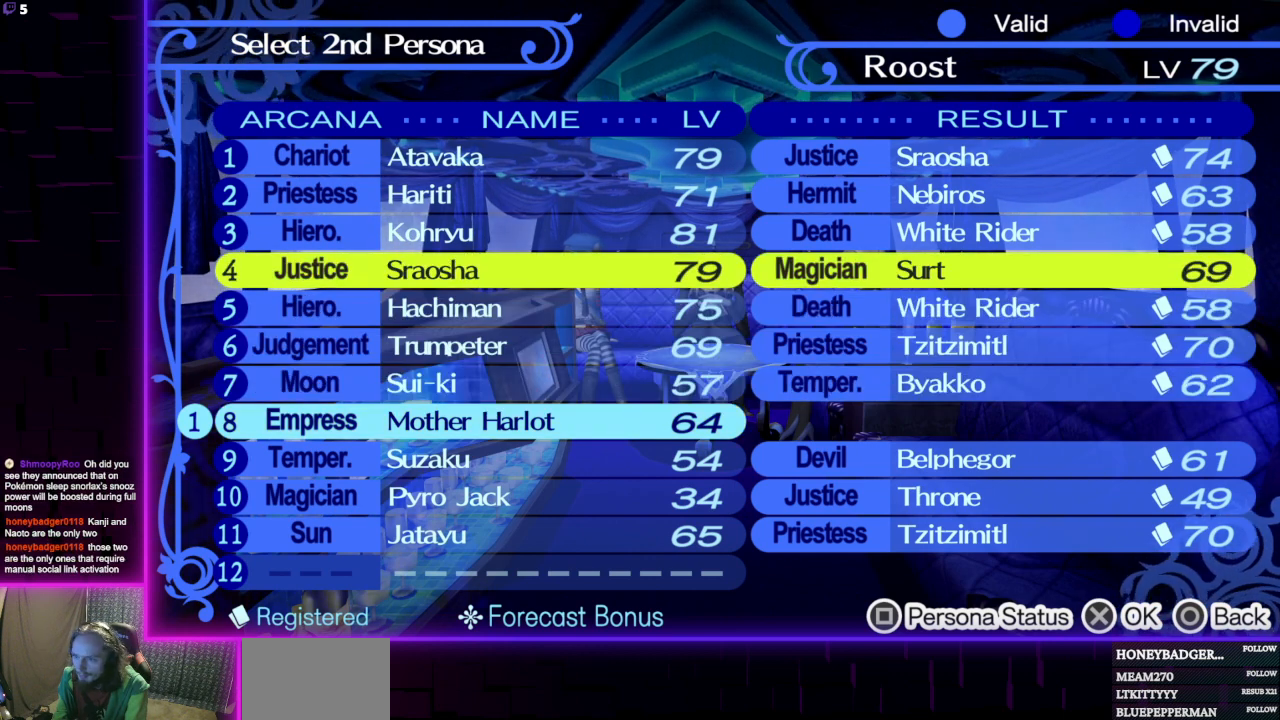
{"buttons": [], "left_stick": "center", "right_stick": "center", "events": []}
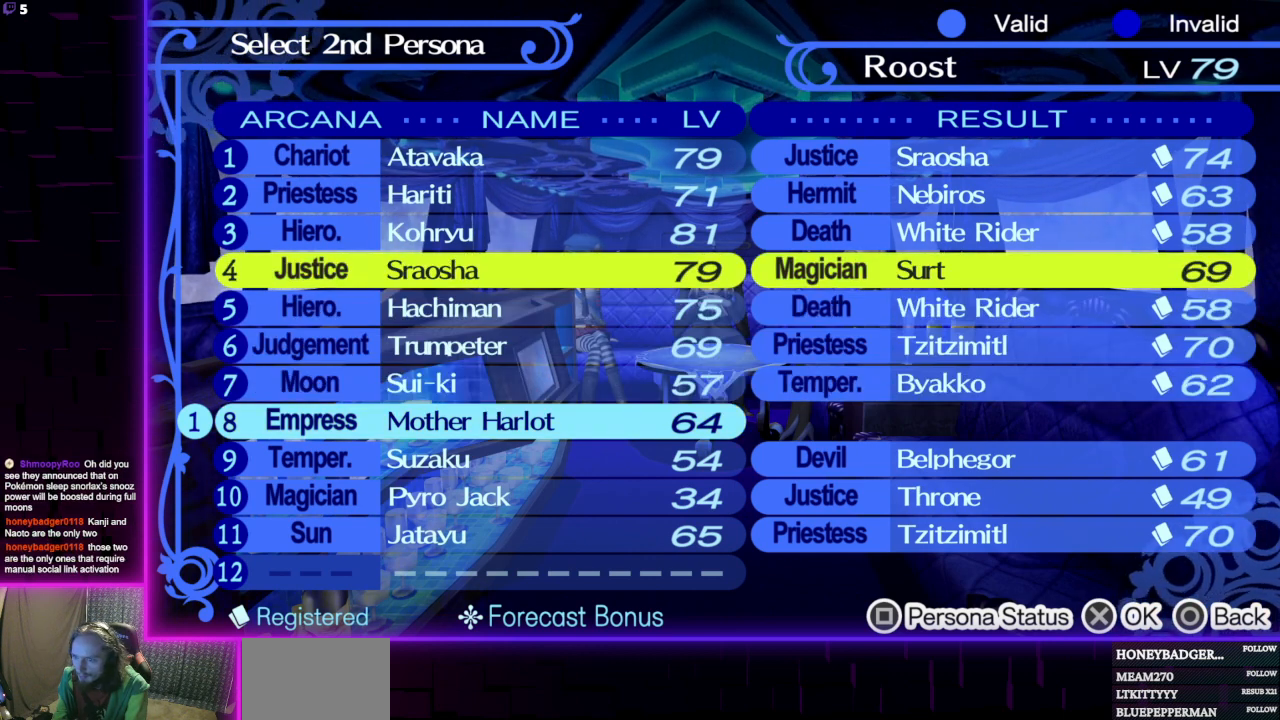
{"buttons": [], "left_stick": "center", "right_stick": "center", "events": [[333, "B", "down"], [467, "B", "up"]]}
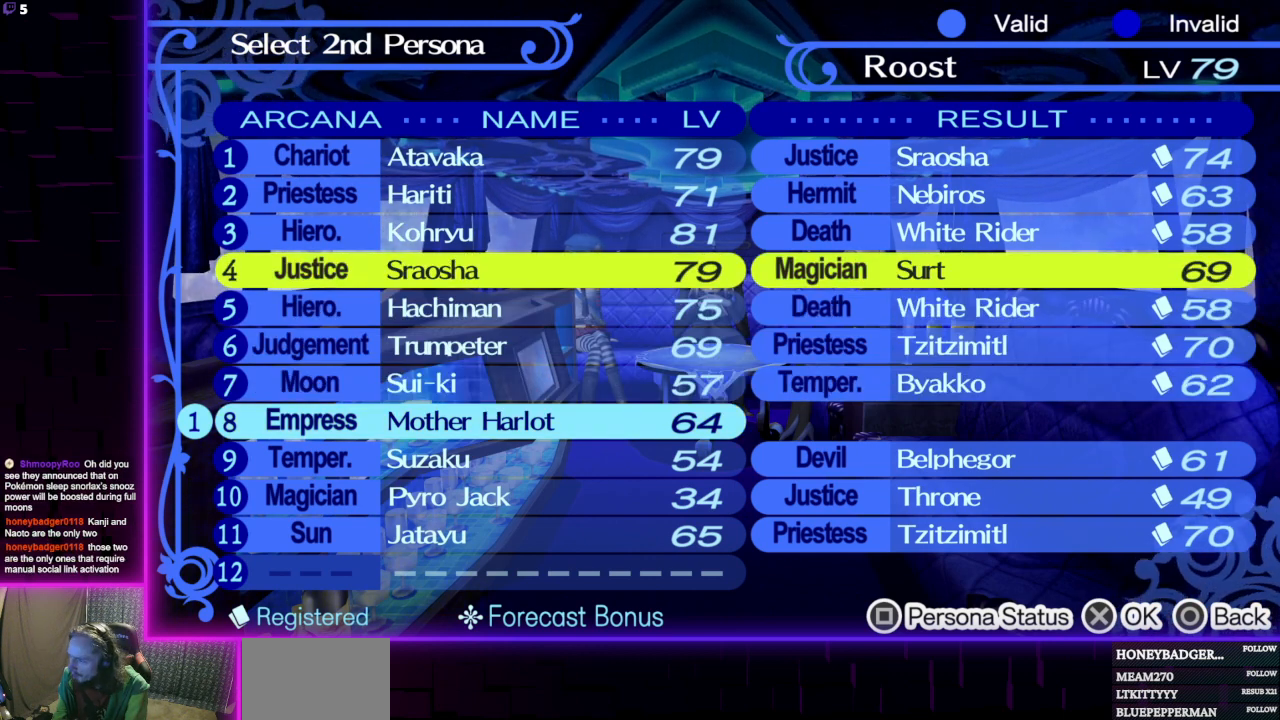
{"buttons": [], "left_stick": "center", "right_stick": "center", "events": [[34, "DPAD_UP", "down"], [134, "DPAD_UP", "up"], [234, "A", "down"], [401, "A", "up"]]}
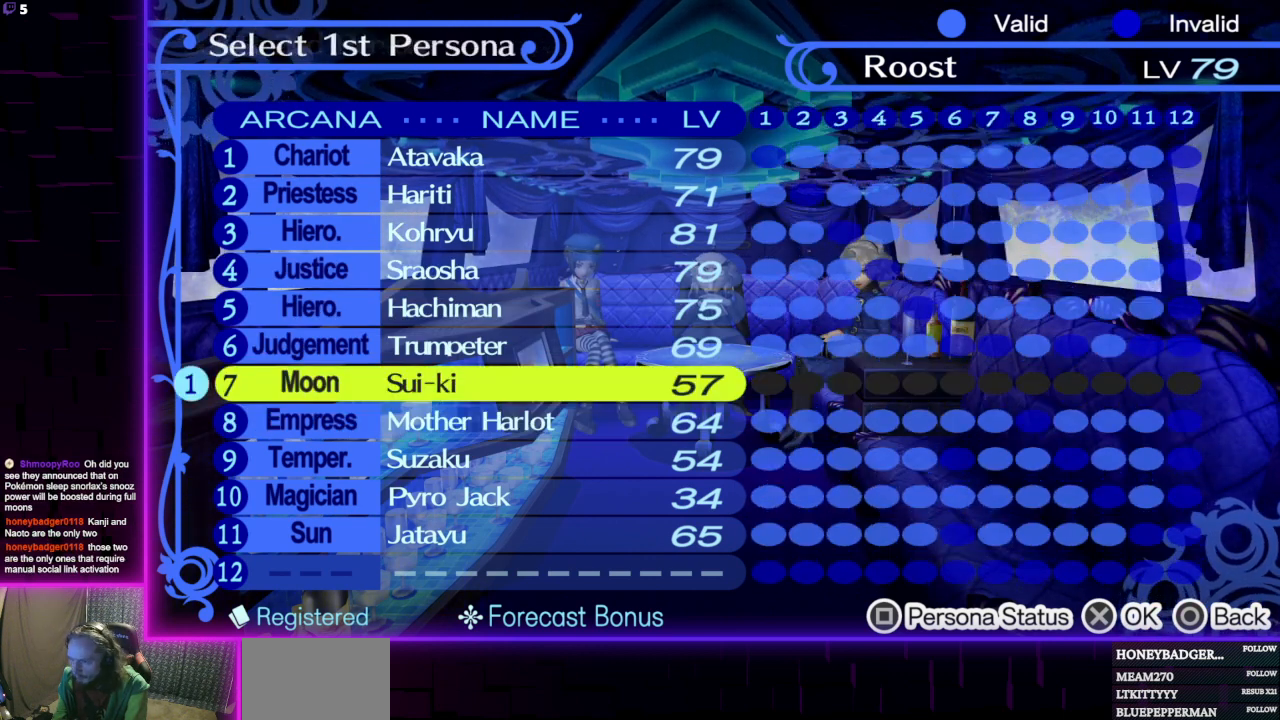
{"buttons": [], "left_stick": "center", "right_stick": "center", "events": []}
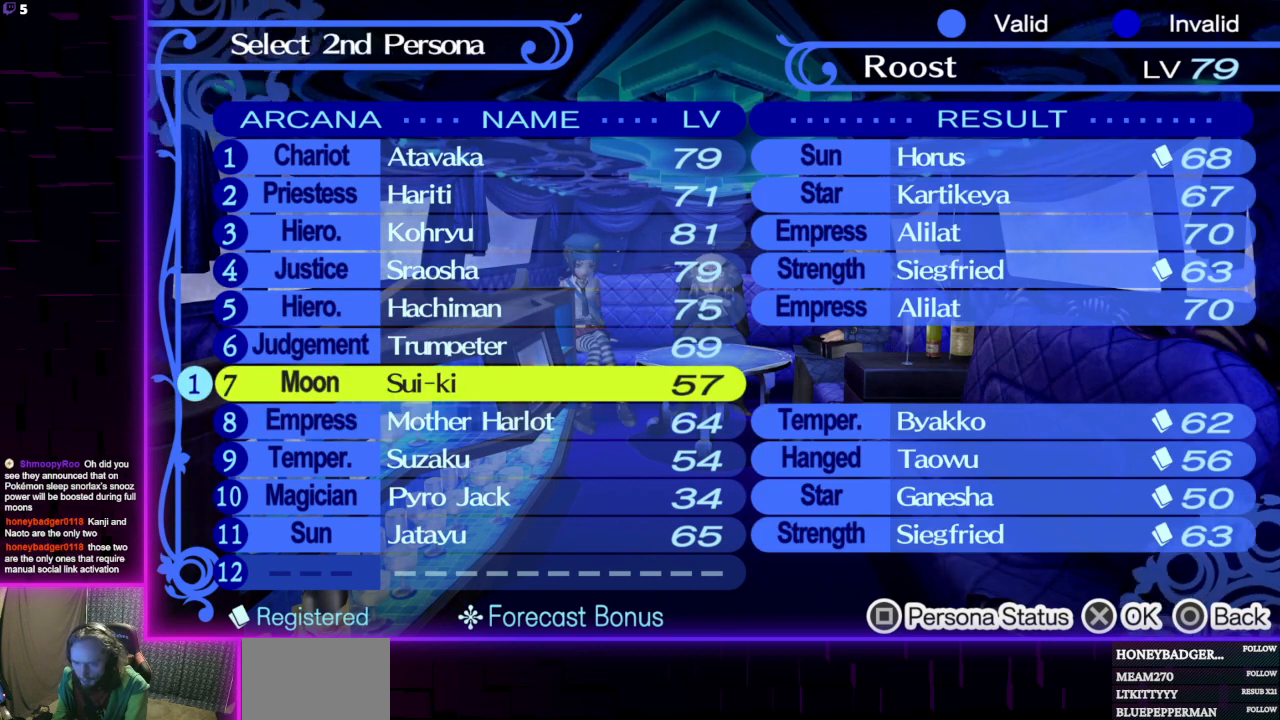
{"buttons": [], "left_stick": "center", "right_stick": "center", "events": []}
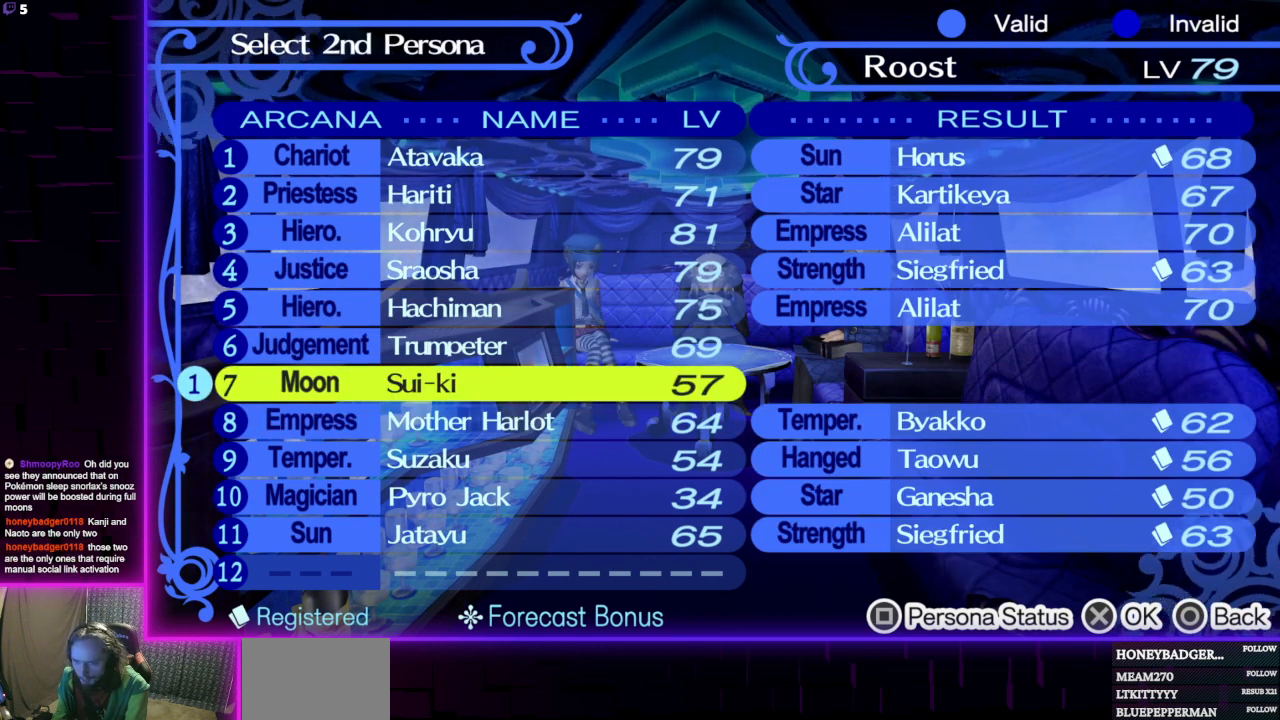
{"buttons": [], "left_stick": "center", "right_stick": "center", "events": []}
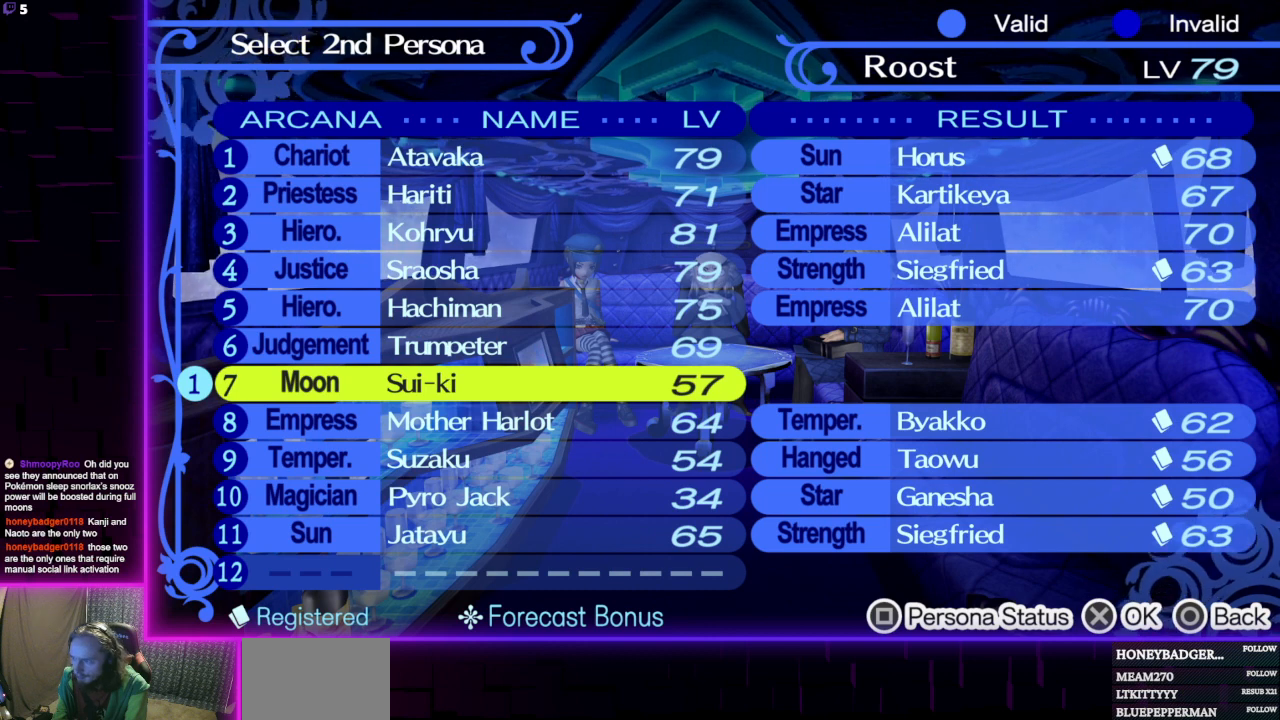
{"buttons": [], "left_stick": "center", "right_stick": "center", "events": []}
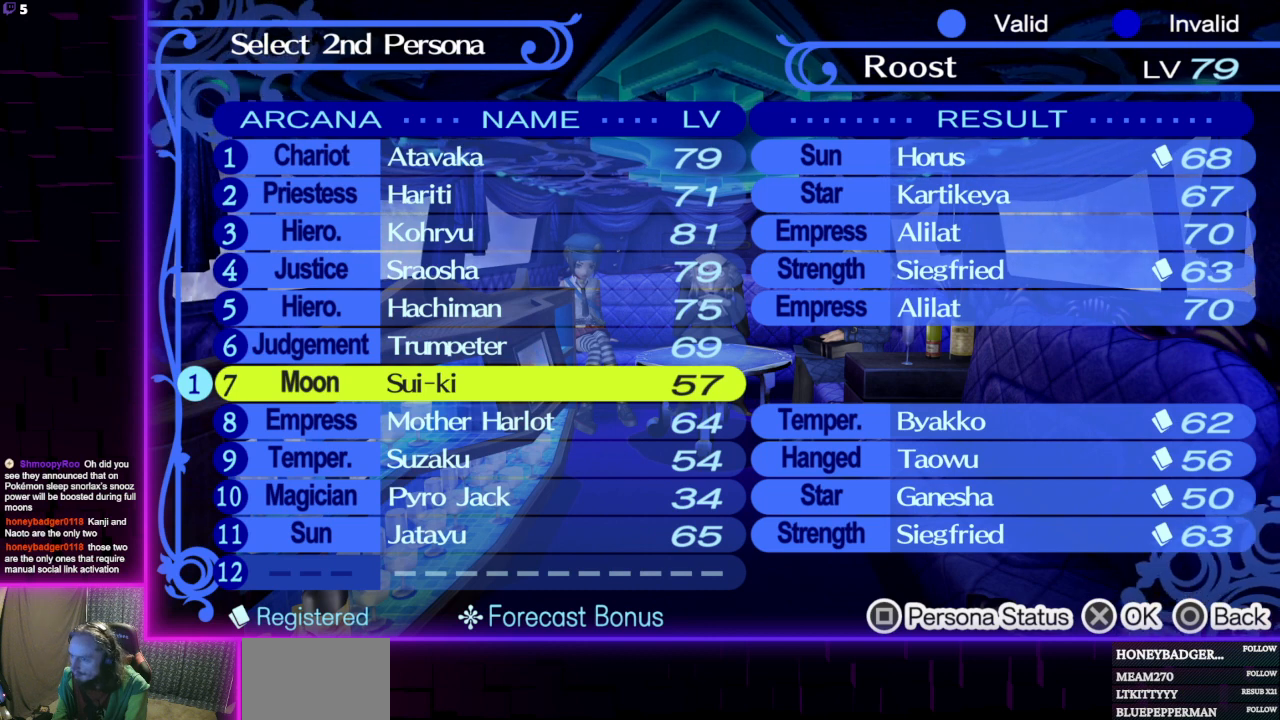
{"buttons": [], "left_stick": "center", "right_stick": "center", "events": []}
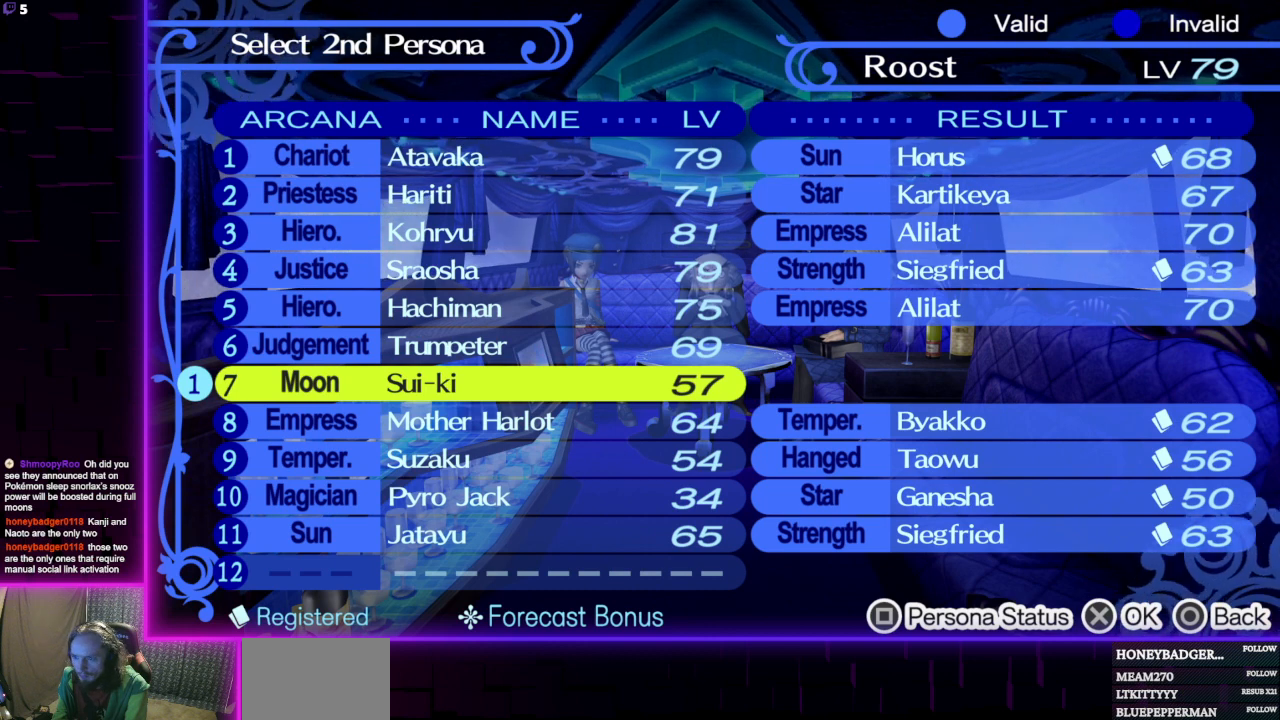
{"buttons": [], "left_stick": "center", "right_stick": "center", "events": []}
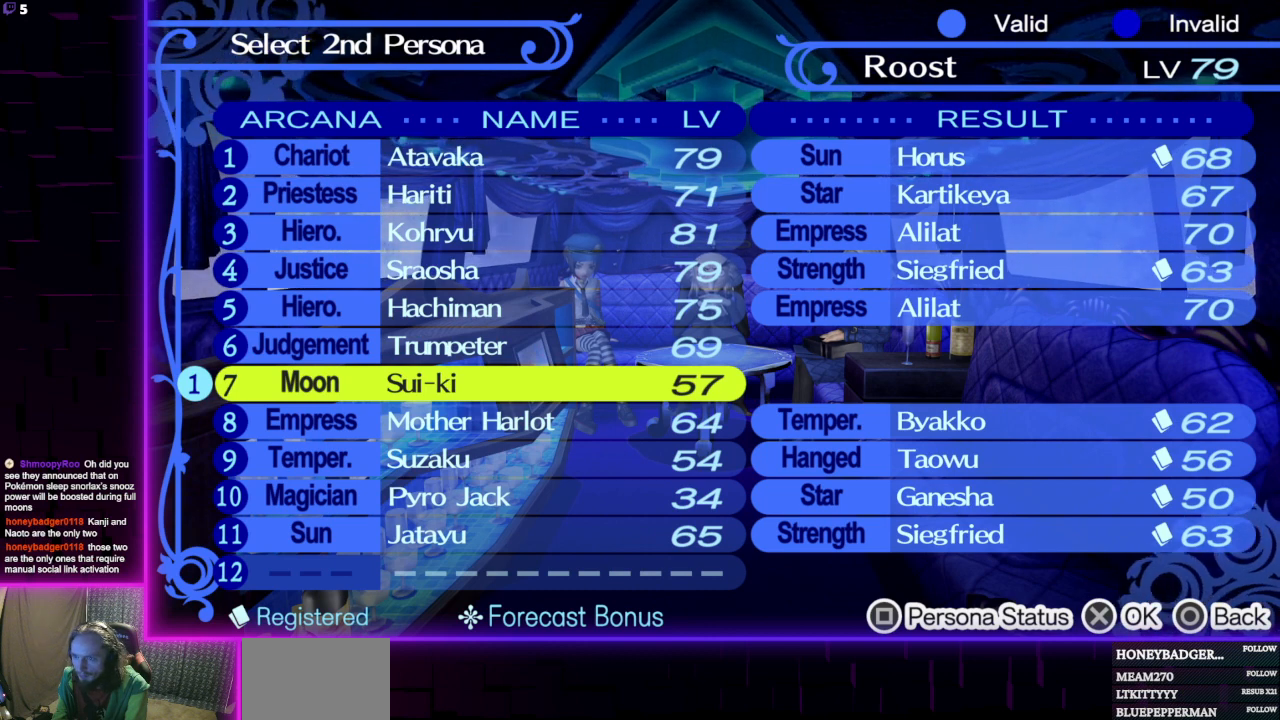
{"buttons": [], "left_stick": "center", "right_stick": "center", "events": []}
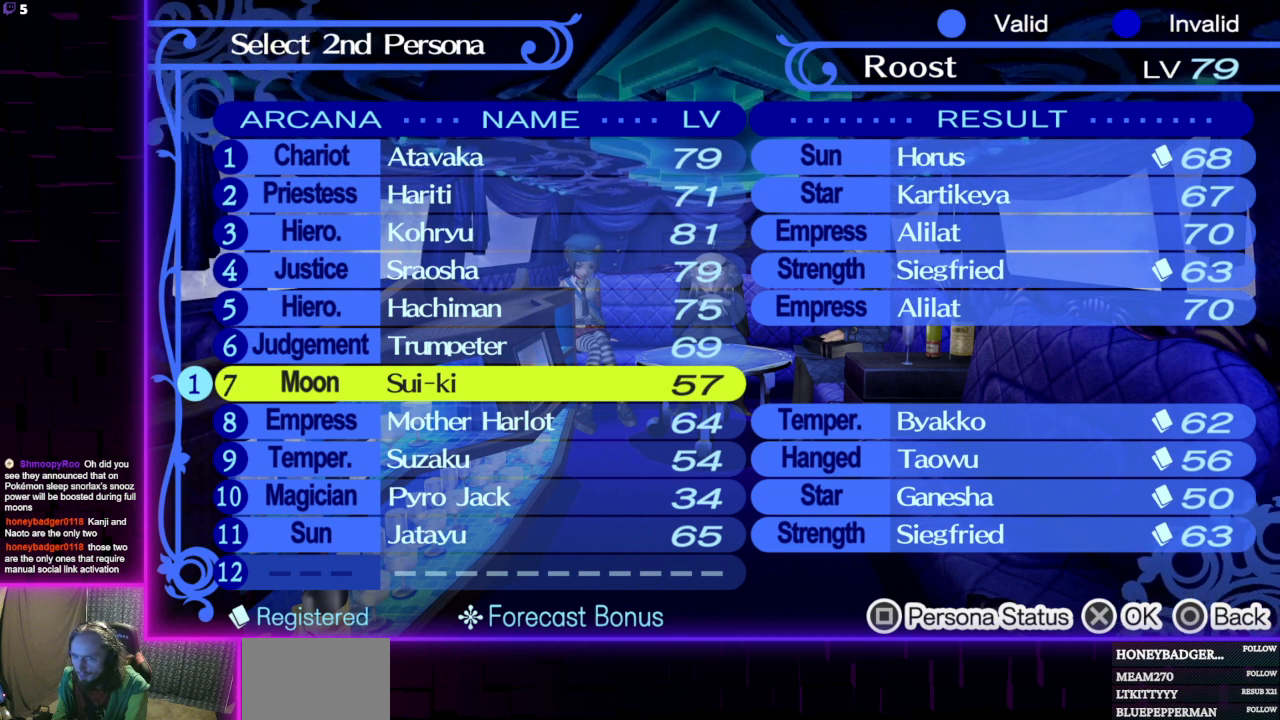
{"buttons": [], "left_stick": "center", "right_stick": "center", "events": []}
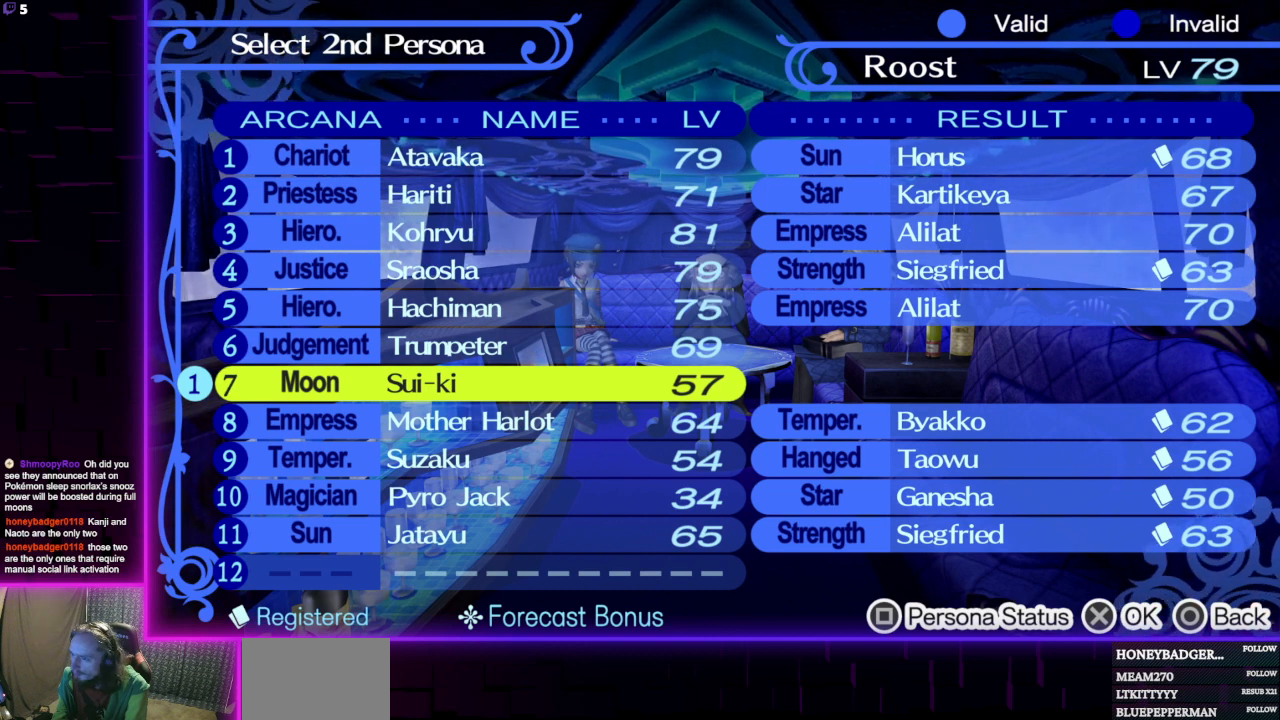
{"buttons": [], "left_stick": "center", "right_stick": "center", "events": [[67, "DPAD_UP", "down"], [167, "DPAD_UP", "up"], [233, "DPAD_UP", "down"], [333, "DPAD_UP", "up"]]}
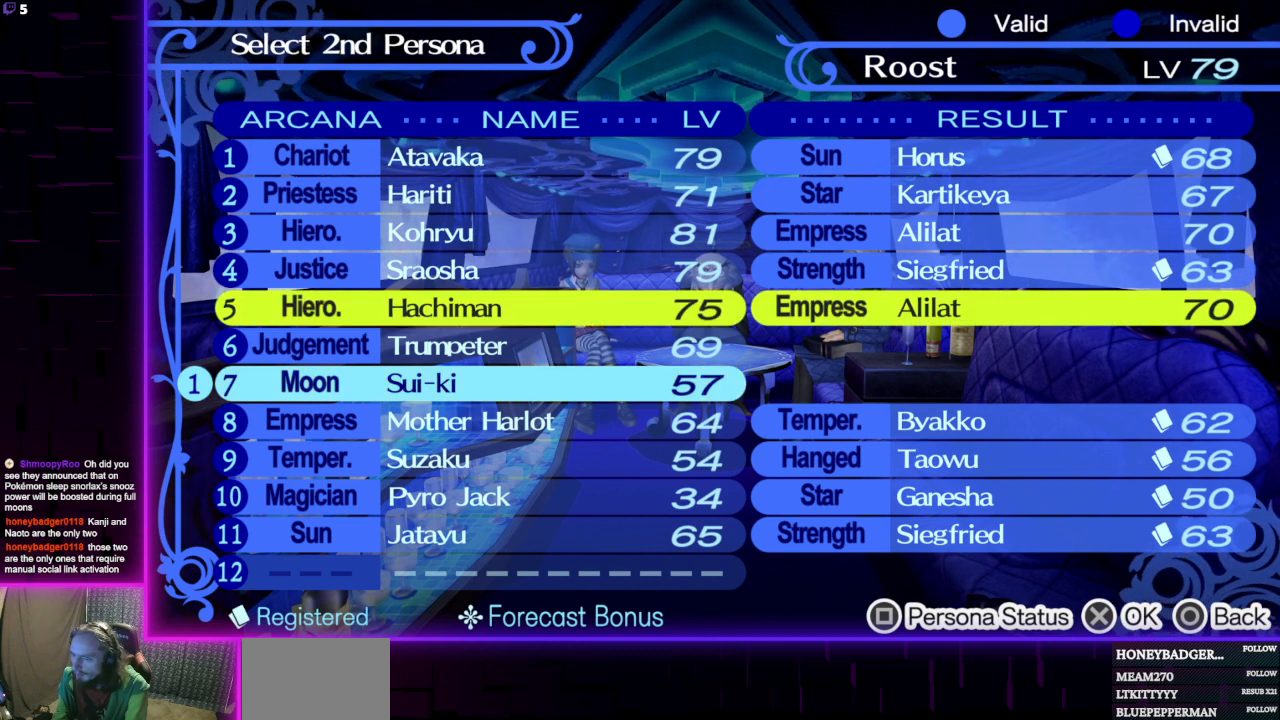
{"buttons": [], "left_stick": "center", "right_stick": "center", "events": [[134, "A", "down"], [301, "A", "up"]]}
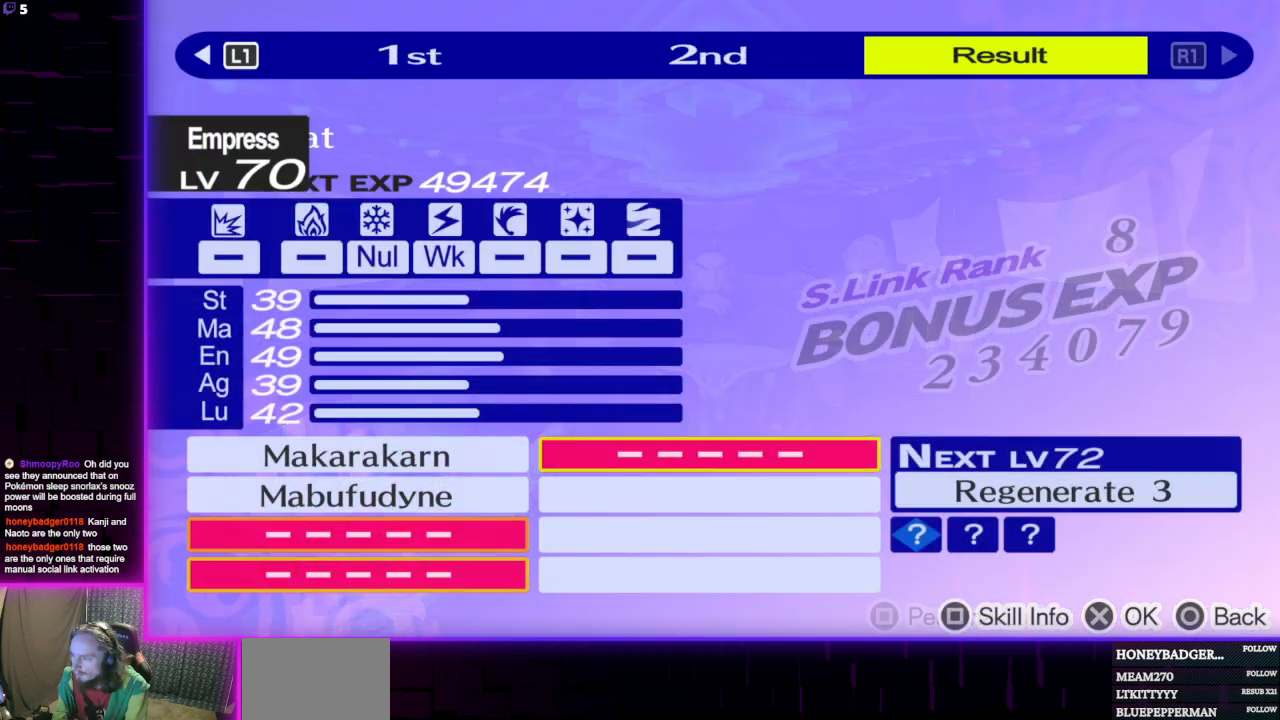
{"buttons": [], "left_stick": "center", "right_stick": "center", "events": []}